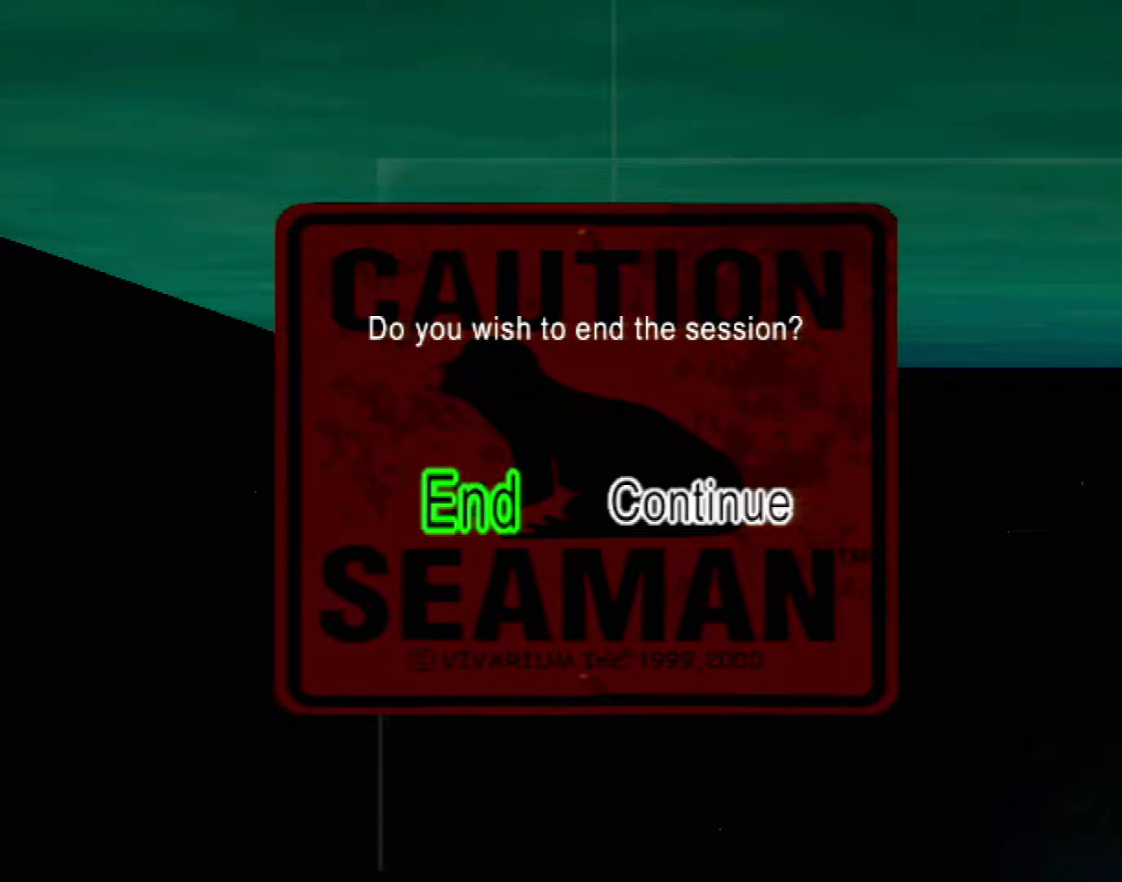
Gameplay with a controller (Xbox layout); each line is a JSON object with the inputs held at the frame after it (dt_ms = milliseconds from this image to that frame). "events" lists button and stick changes between this image and that frame as [ms after this image, input, new state], when the widget could be followed in between. Not read: L2 L3 R2 R3 SELECT Z right_stick.
{"dt_ms": 500, "buttons": [], "left_stick": "center", "events": []}
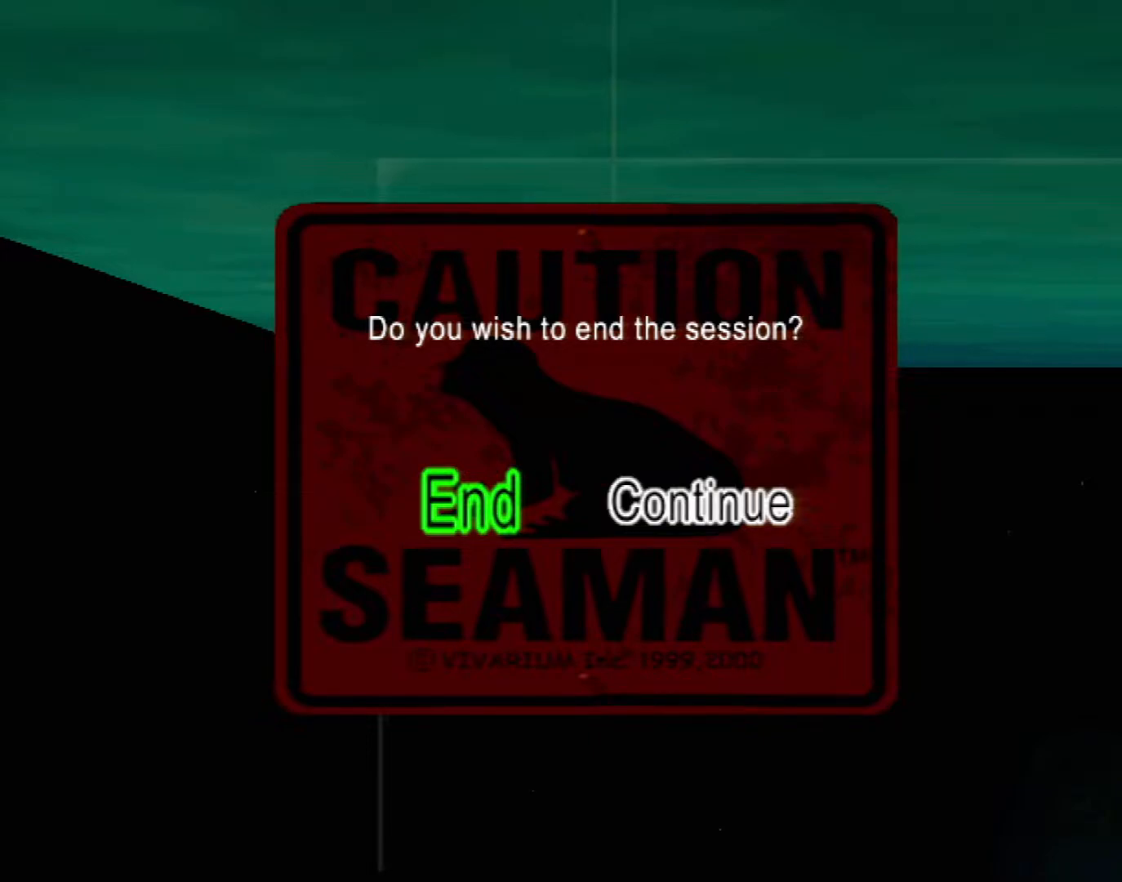
{"dt_ms": 500, "buttons": ["DPAD_DOWN", "DPAD_RIGHT"], "left_stick": "center", "events": [[500, "DPAD_DOWN", "down"], [500, "DPAD_RIGHT", "down"]]}
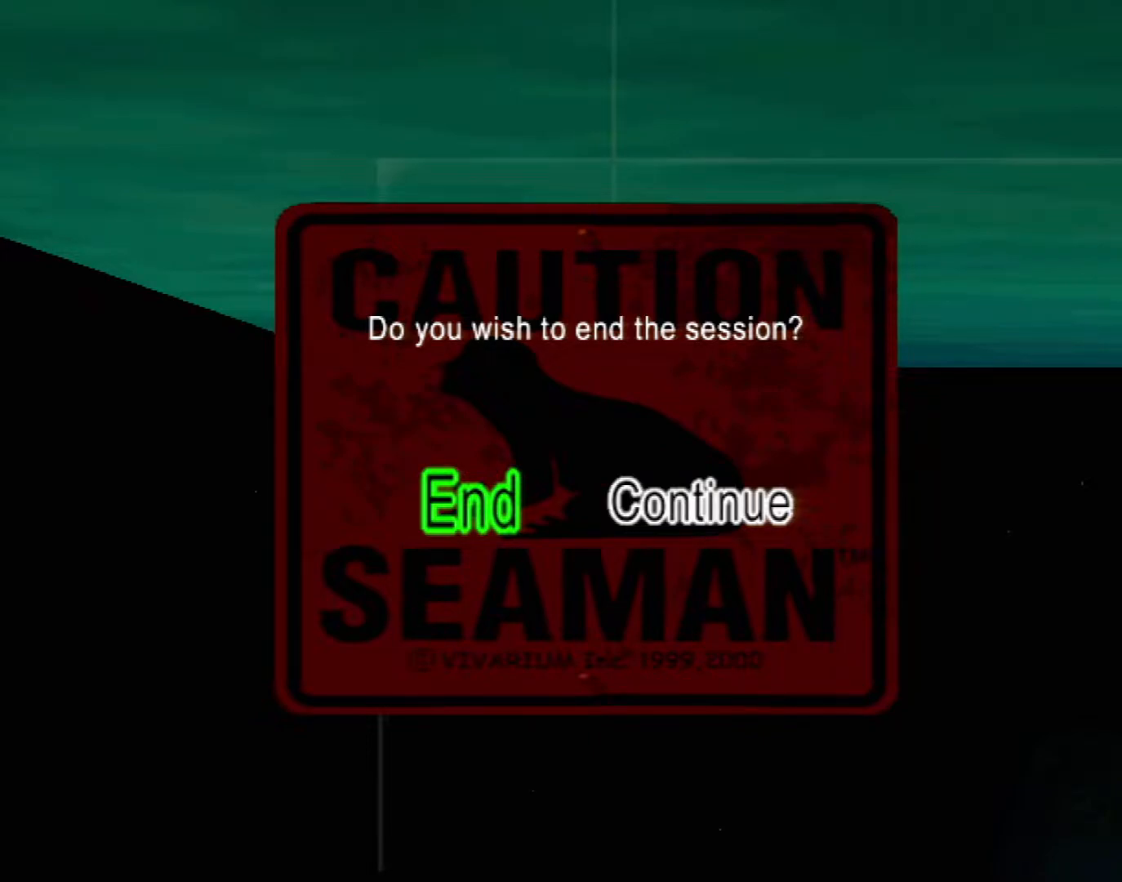
{"dt_ms": 500, "buttons": ["DPAD_RIGHT"], "left_stick": "center", "events": [[383, "DPAD_DOWN", "up"]]}
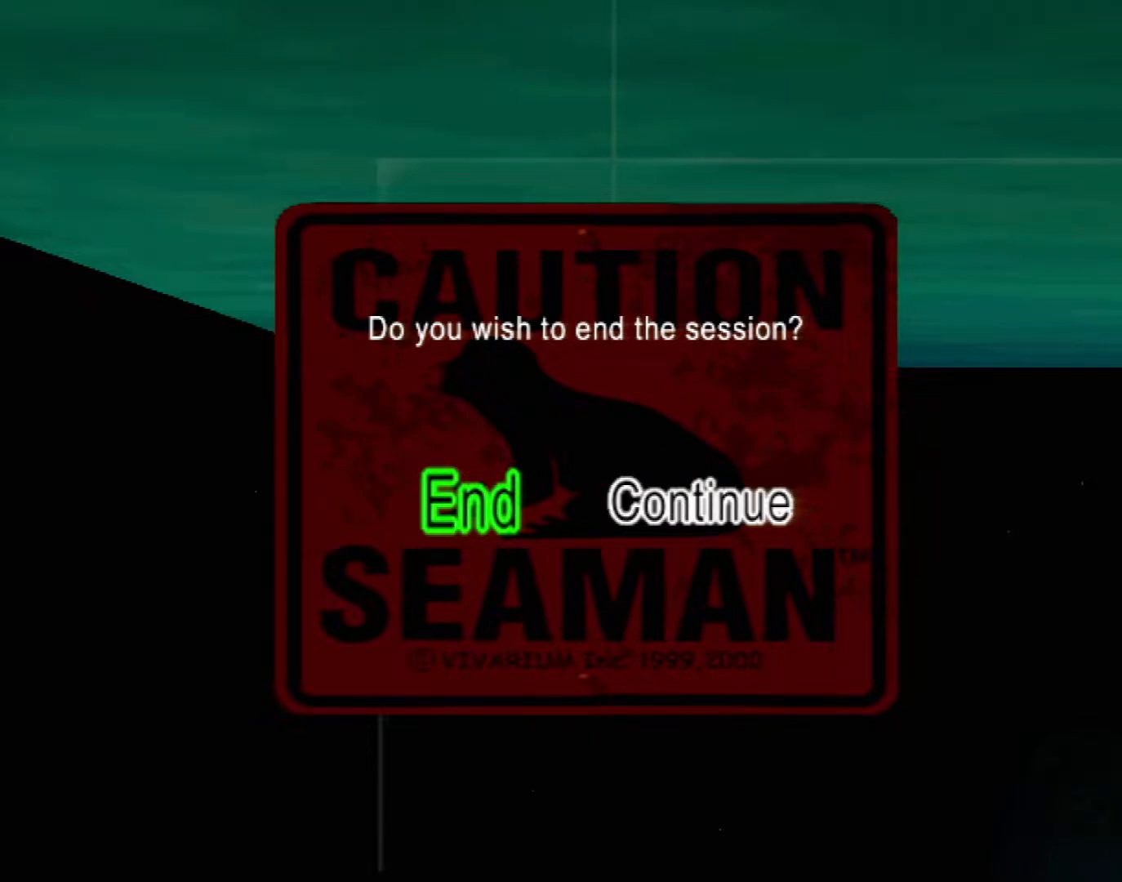
{"dt_ms": 500, "buttons": [], "left_stick": "center", "events": [[217, "DPAD_RIGHT", "up"]]}
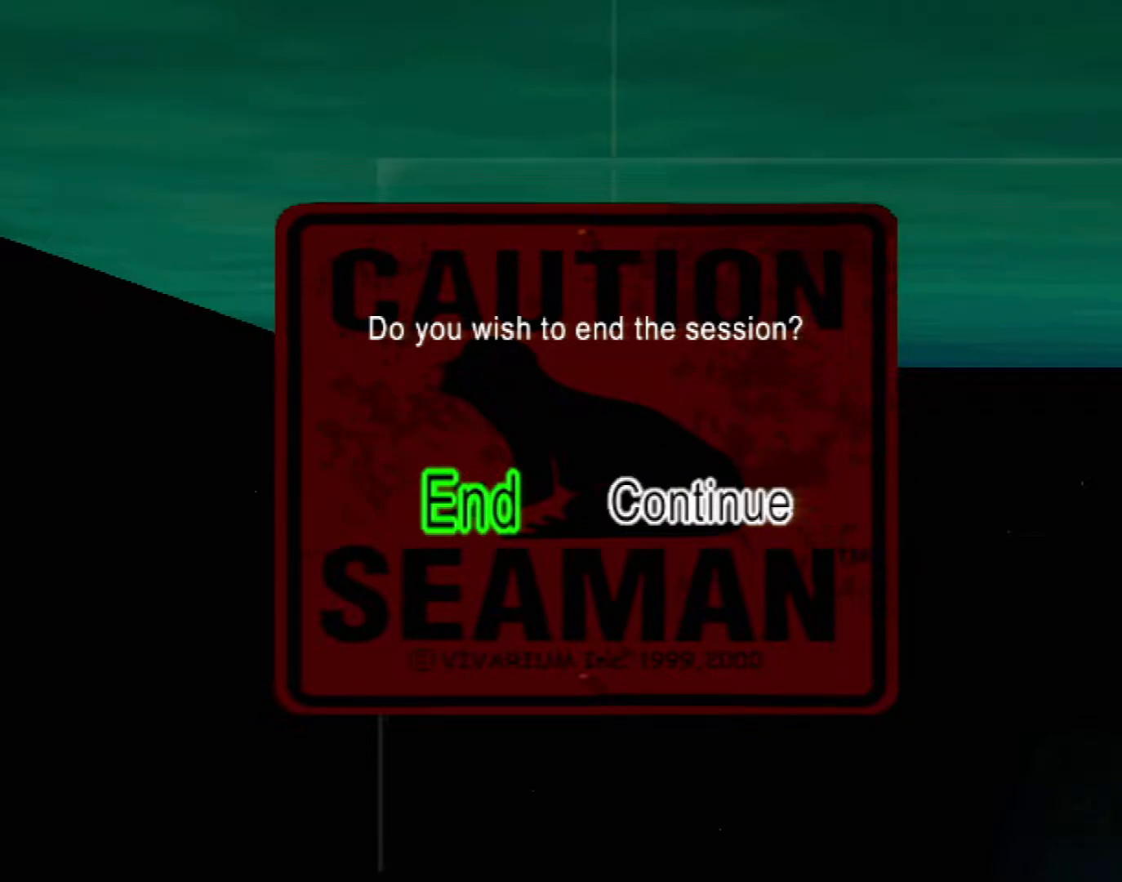
{"dt_ms": 500, "buttons": [], "left_stick": "center", "events": []}
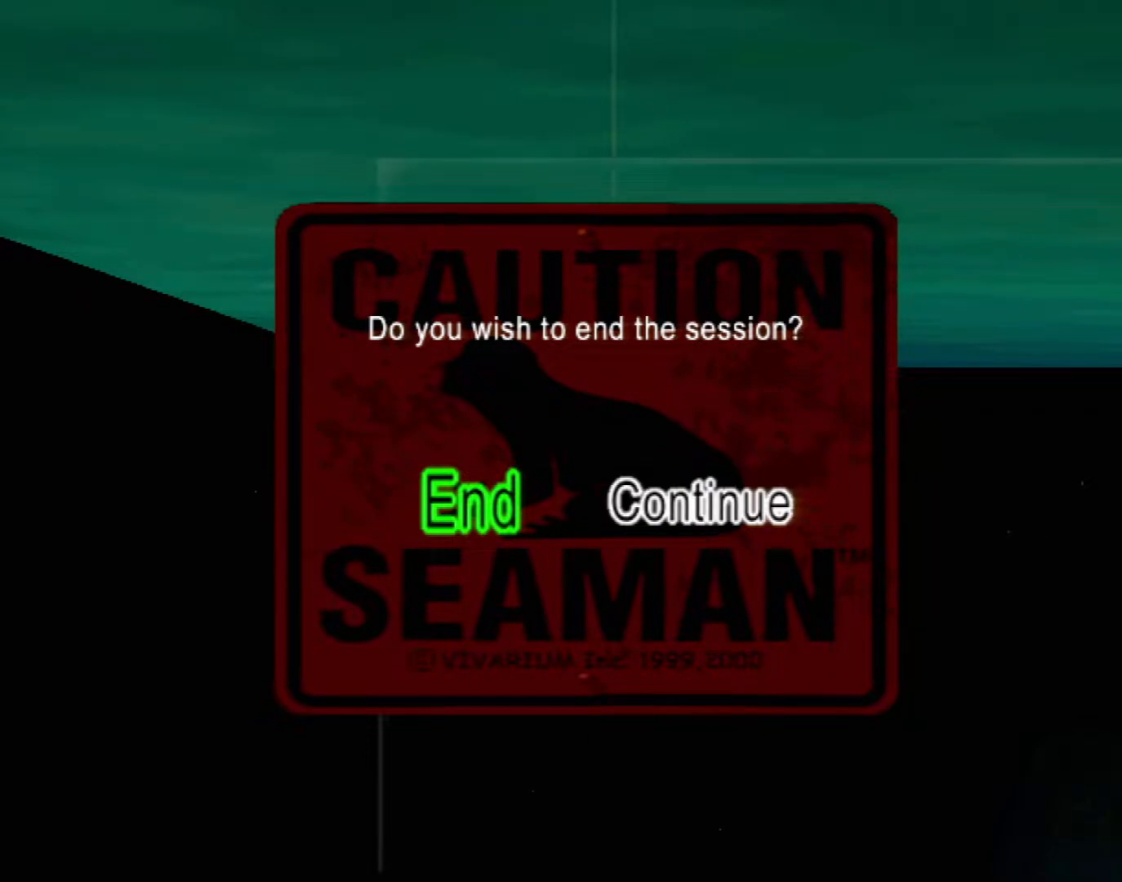
{"dt_ms": 500, "buttons": [], "left_stick": "center", "events": []}
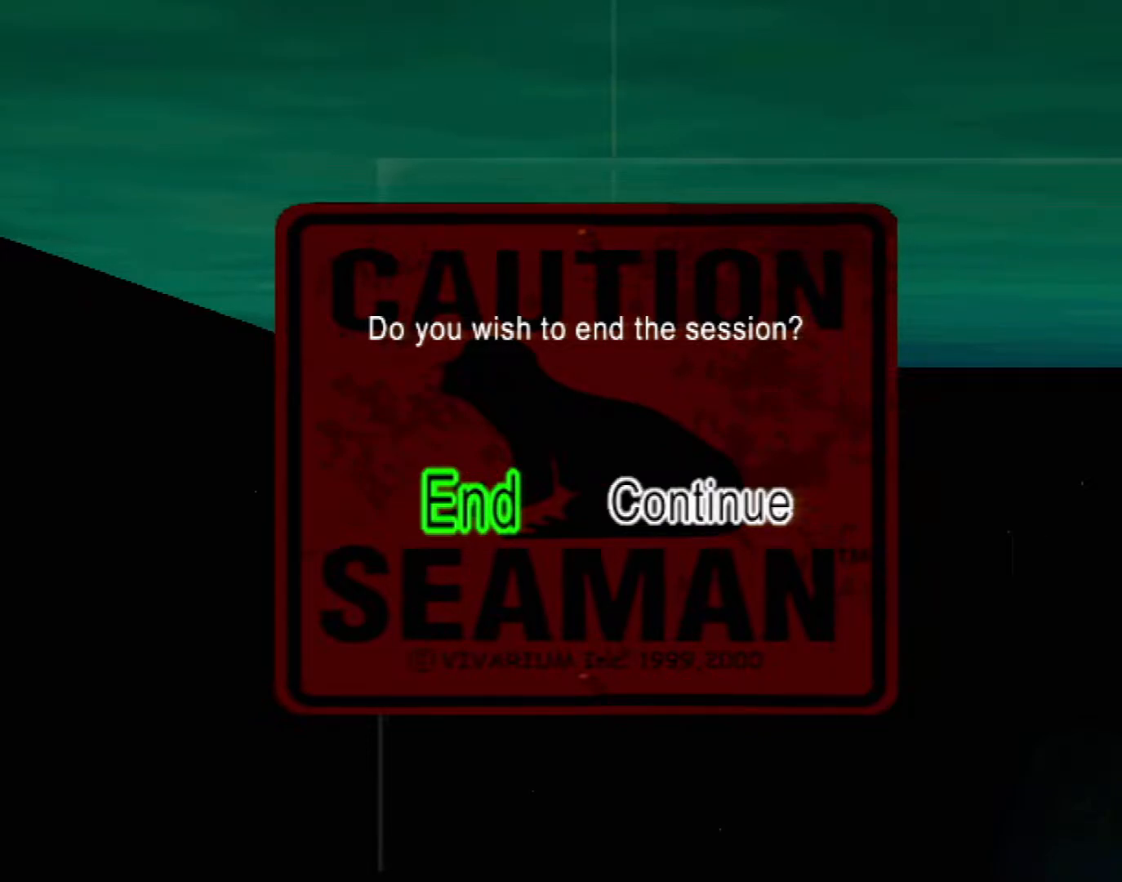
{"dt_ms": 500, "buttons": [], "left_stick": "center", "events": []}
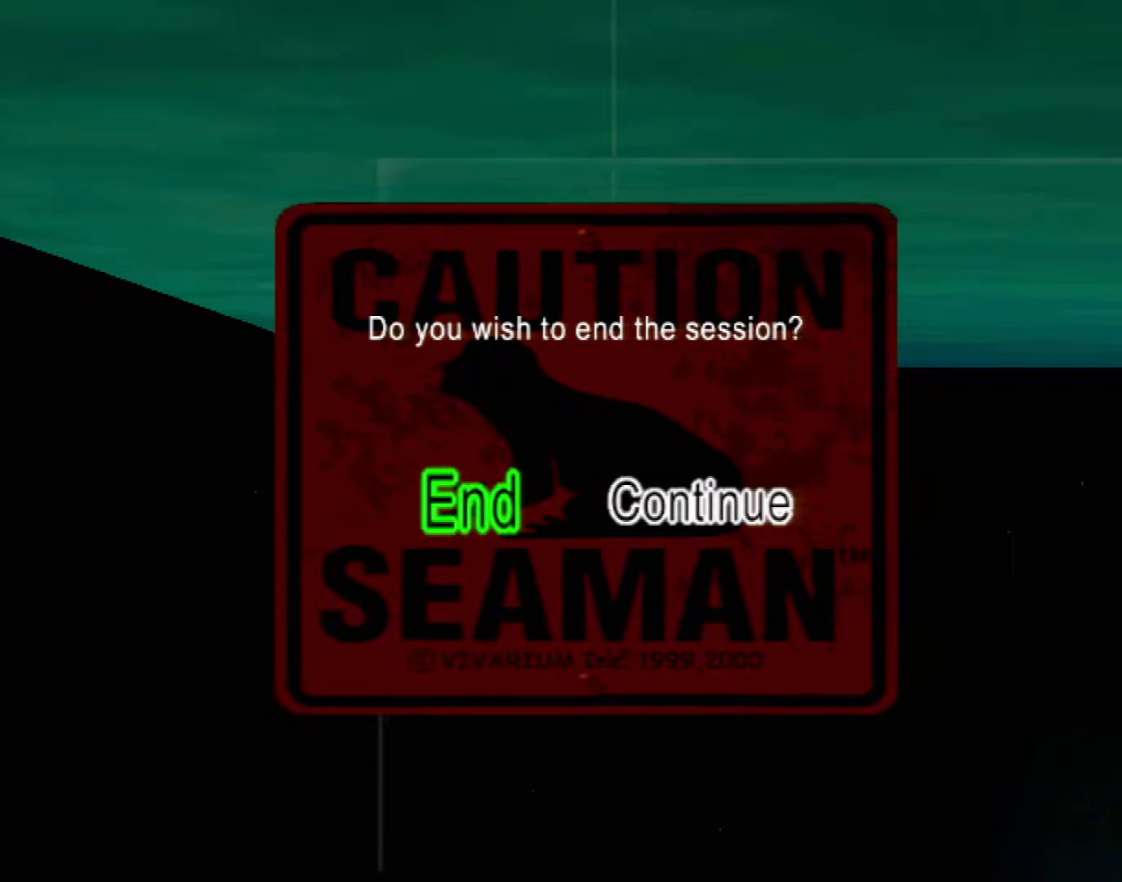
{"dt_ms": 500, "buttons": ["DPAD_DOWN"], "left_stick": "center", "events": [[417, "DPAD_DOWN", "down"]]}
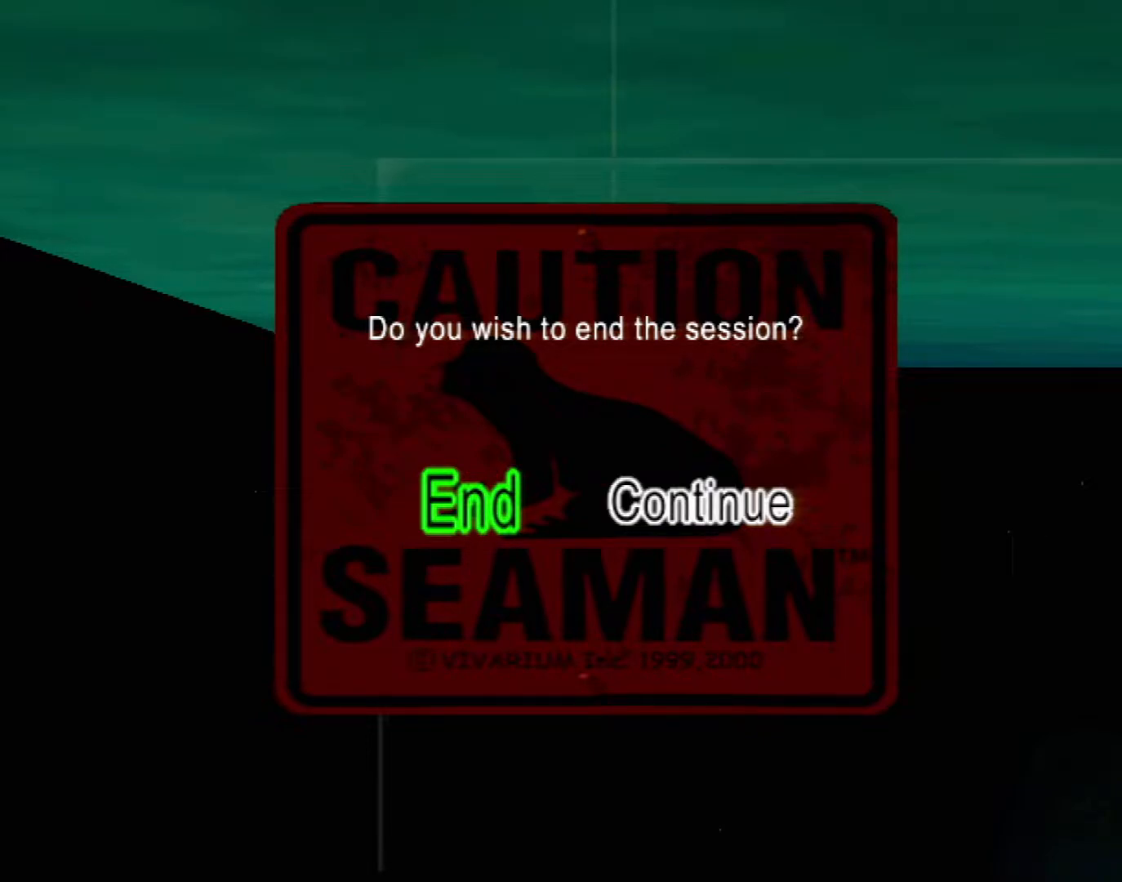
{"dt_ms": 1000, "buttons": [], "left_stick": "center"}
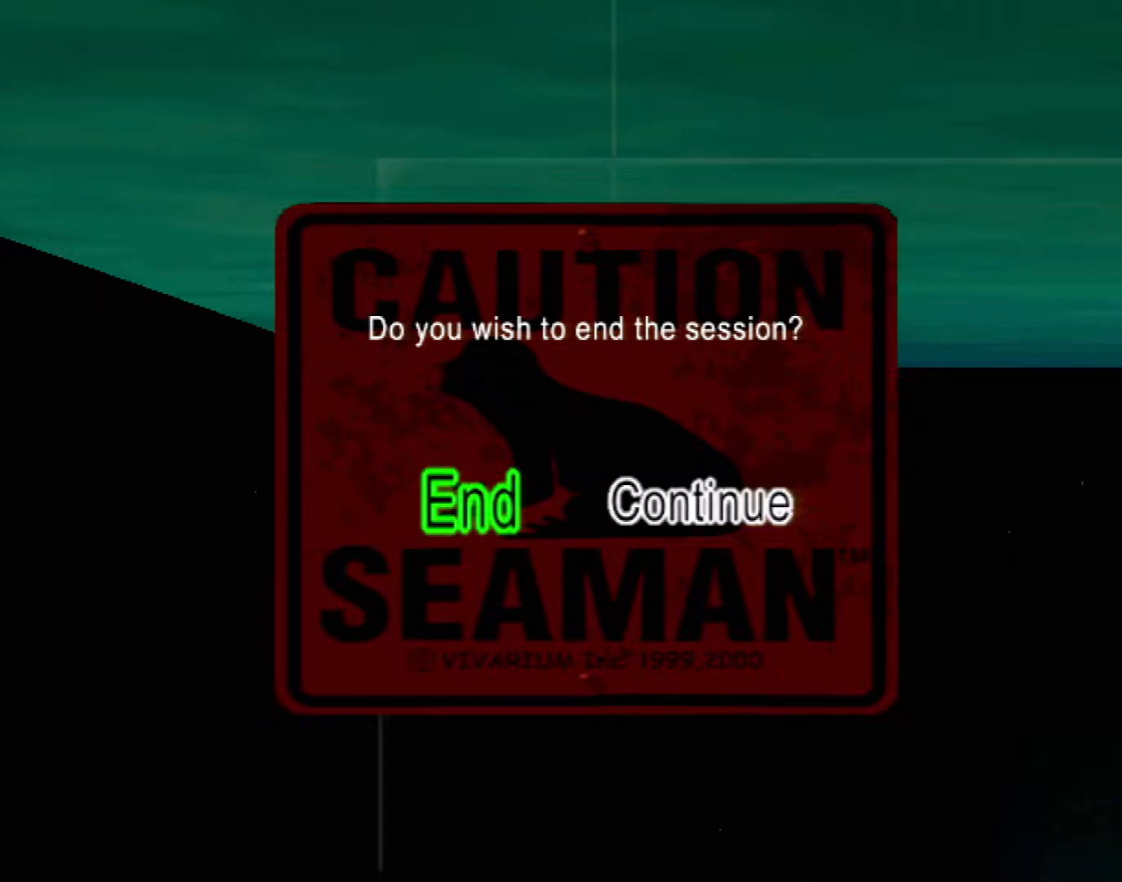
{"dt_ms": 500, "buttons": [], "left_stick": "center", "events": []}
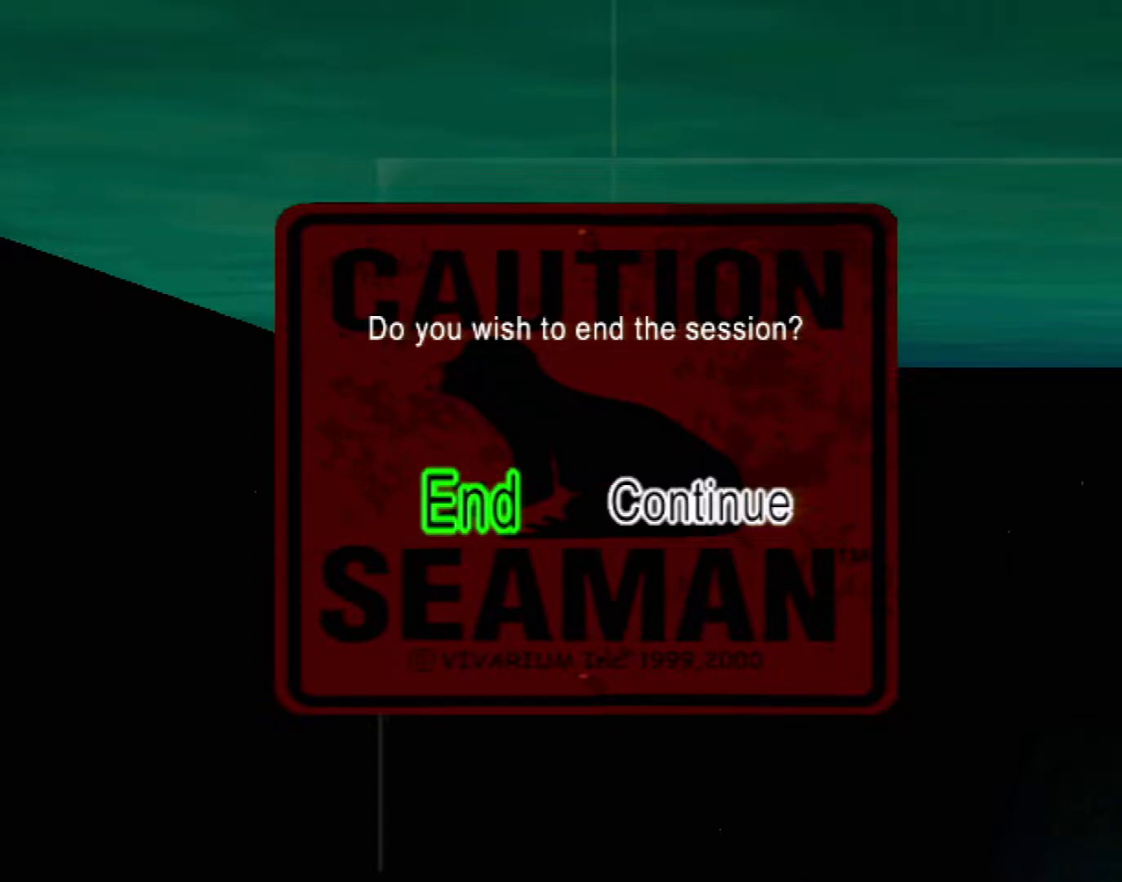
{"dt_ms": 500, "buttons": [], "left_stick": "center", "events": []}
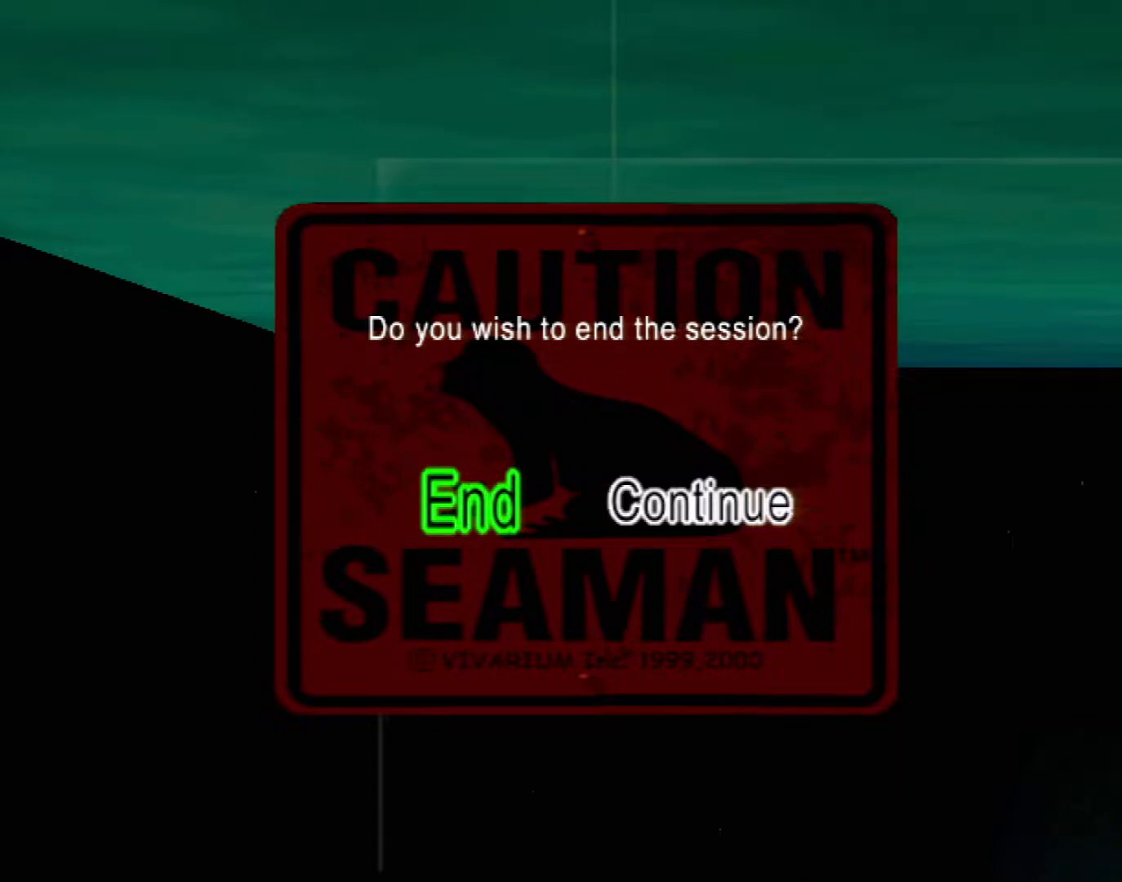
{"dt_ms": 500, "buttons": [], "left_stick": "center", "events": []}
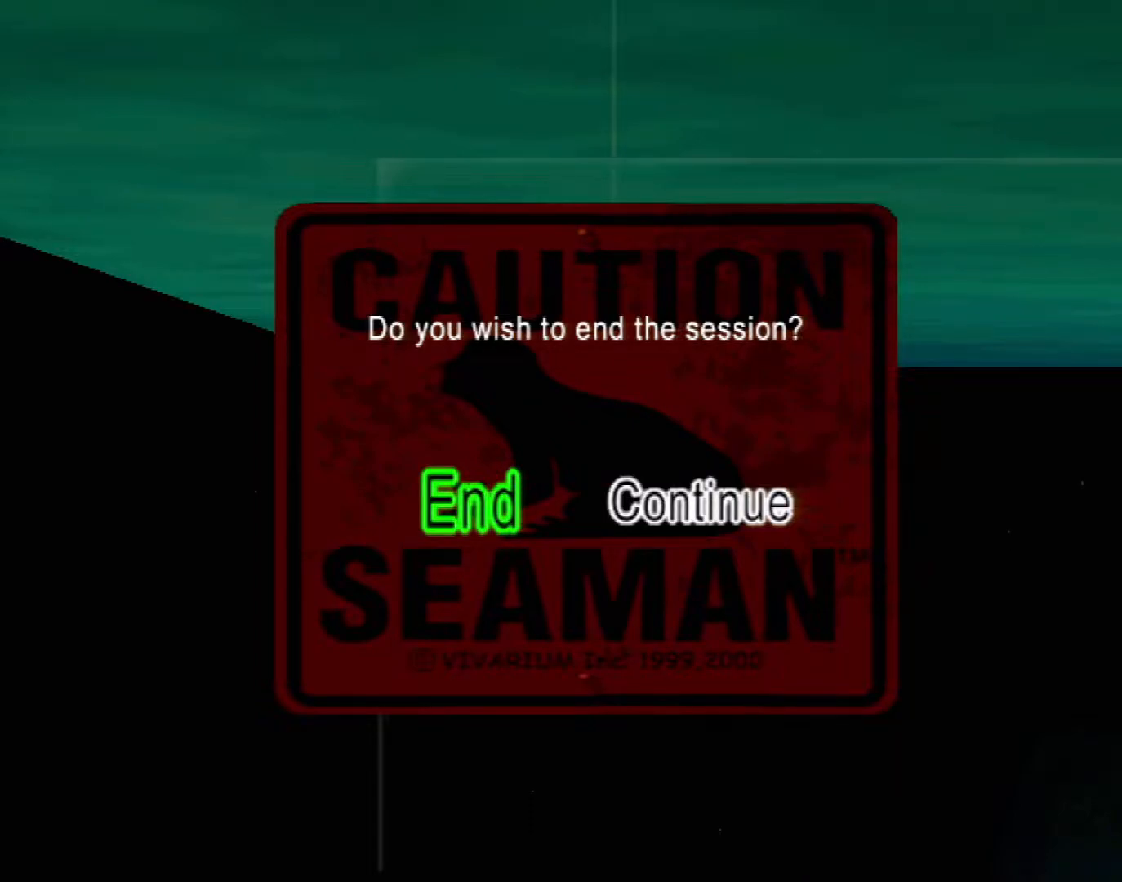
{"dt_ms": 500, "buttons": [], "left_stick": "center", "events": []}
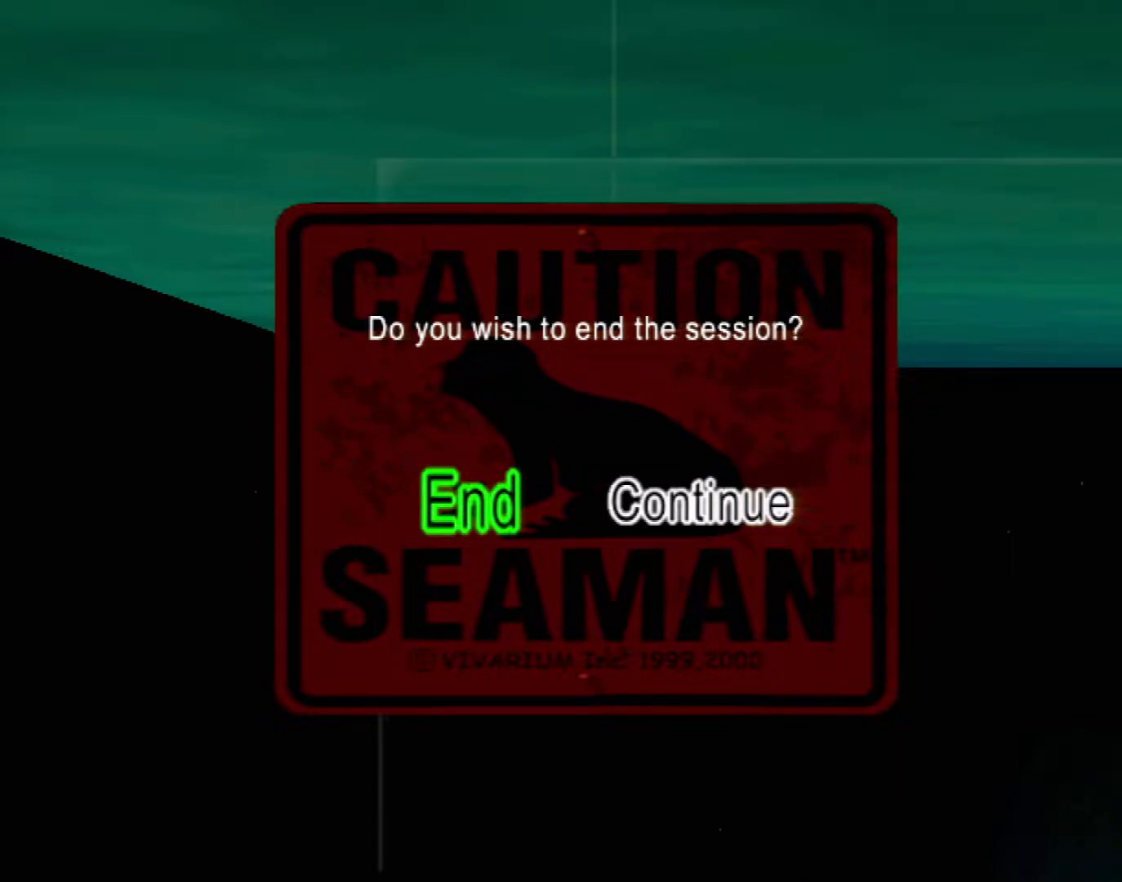
{"dt_ms": 500, "buttons": [], "left_stick": "center", "events": []}
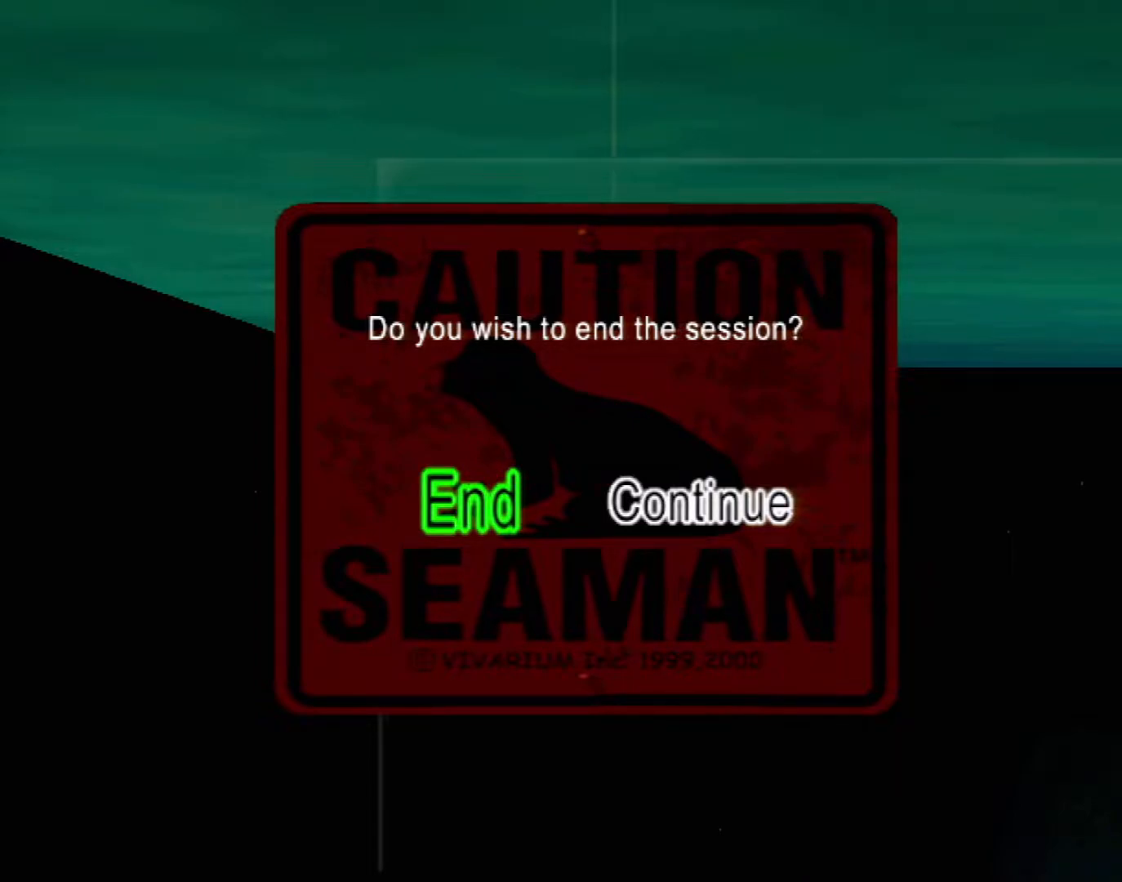
{"dt_ms": 500, "buttons": [], "left_stick": "center", "events": []}
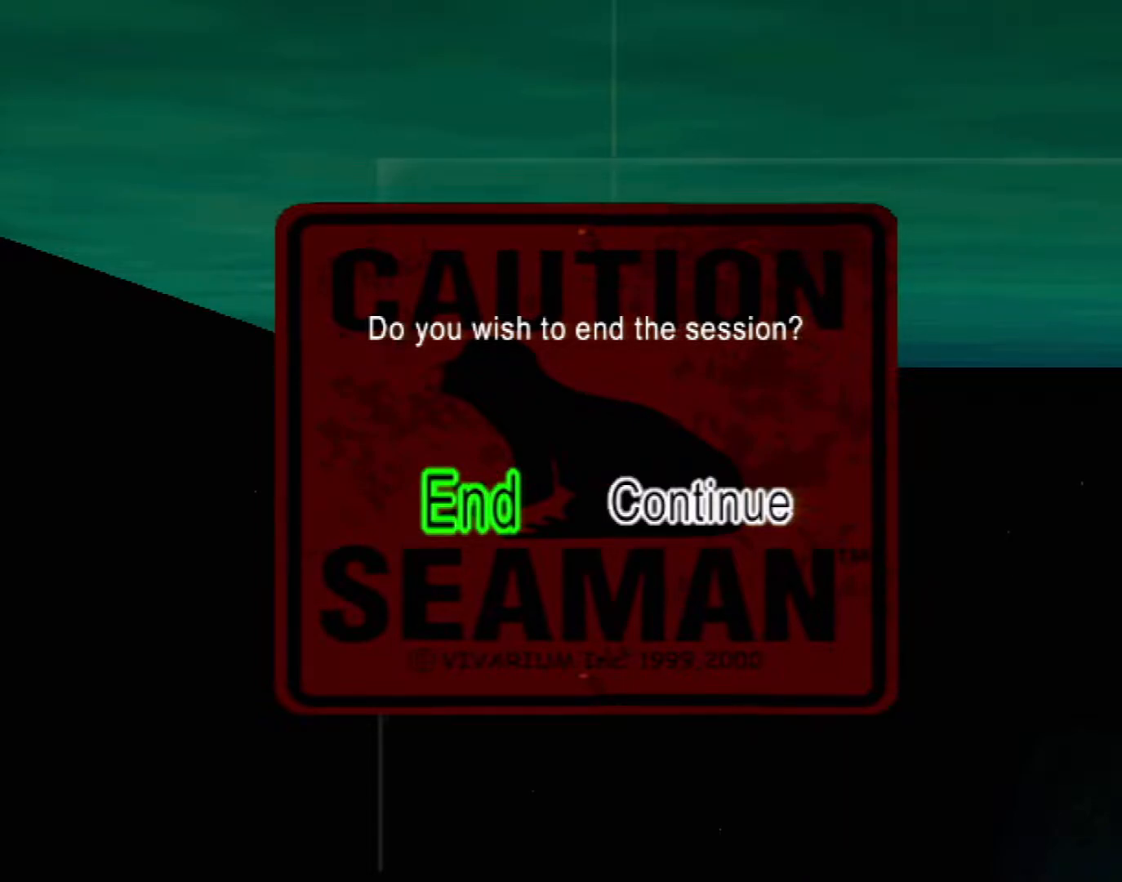
{"dt_ms": 500, "buttons": [], "left_stick": "center", "events": []}
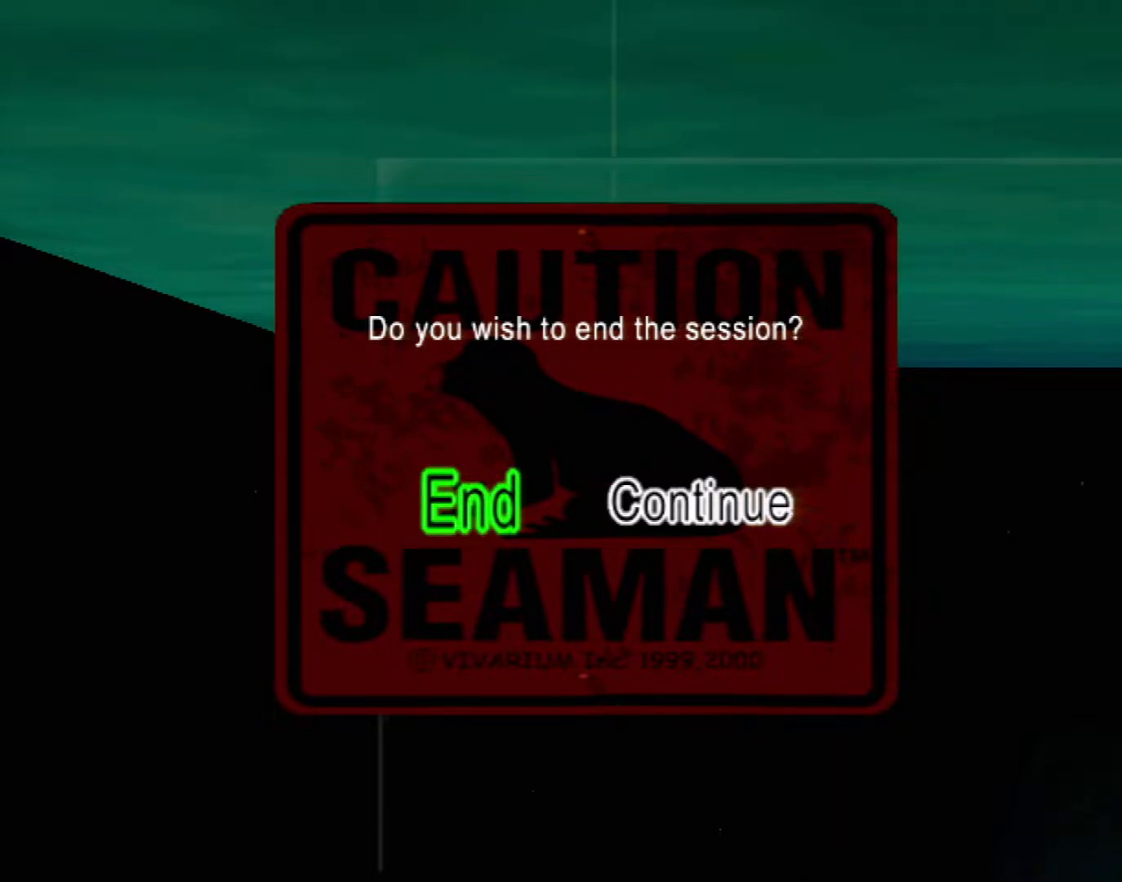
{"dt_ms": 500, "buttons": ["DPAD_RIGHT"], "left_stick": "center", "events": [[17, "DPAD_RIGHT", "down"], [67, "DPAD_DOWN", "down"], [383, "DPAD_DOWN", "up"]]}
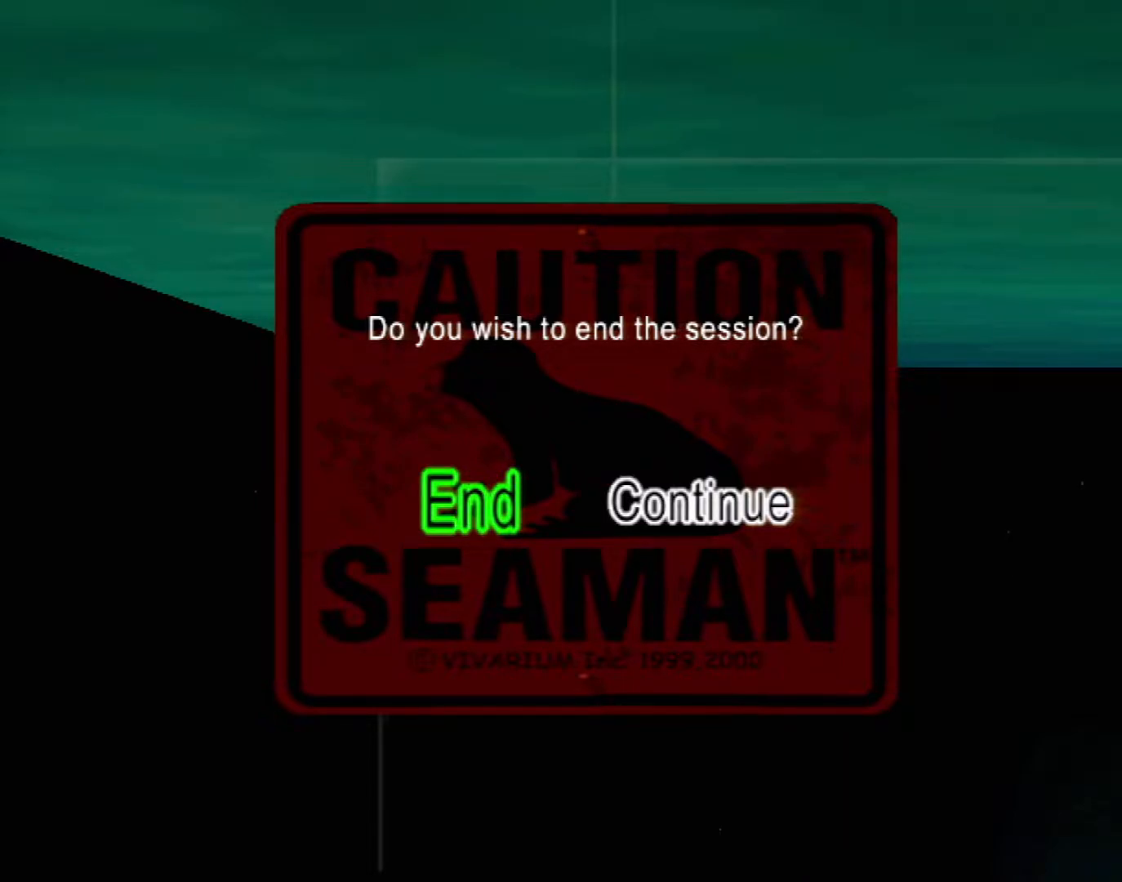
{"dt_ms": 500, "buttons": ["DPAD_DOWN", "DPAD_RIGHT"], "left_stick": "center", "events": [[117, "DPAD_DOWN", "down"]]}
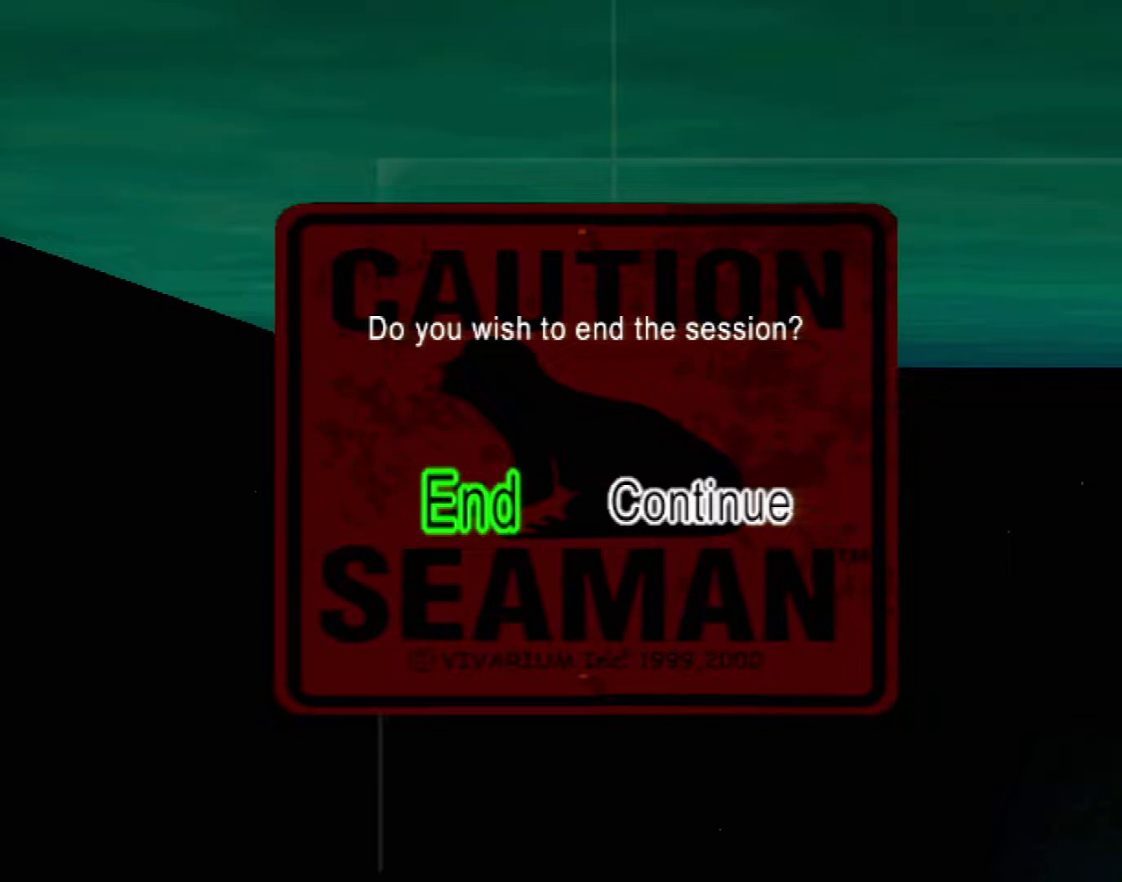
{"dt_ms": 500, "buttons": ["DPAD_DOWN"], "left_stick": "center", "events": [[367, "DPAD_RIGHT", "up"]]}
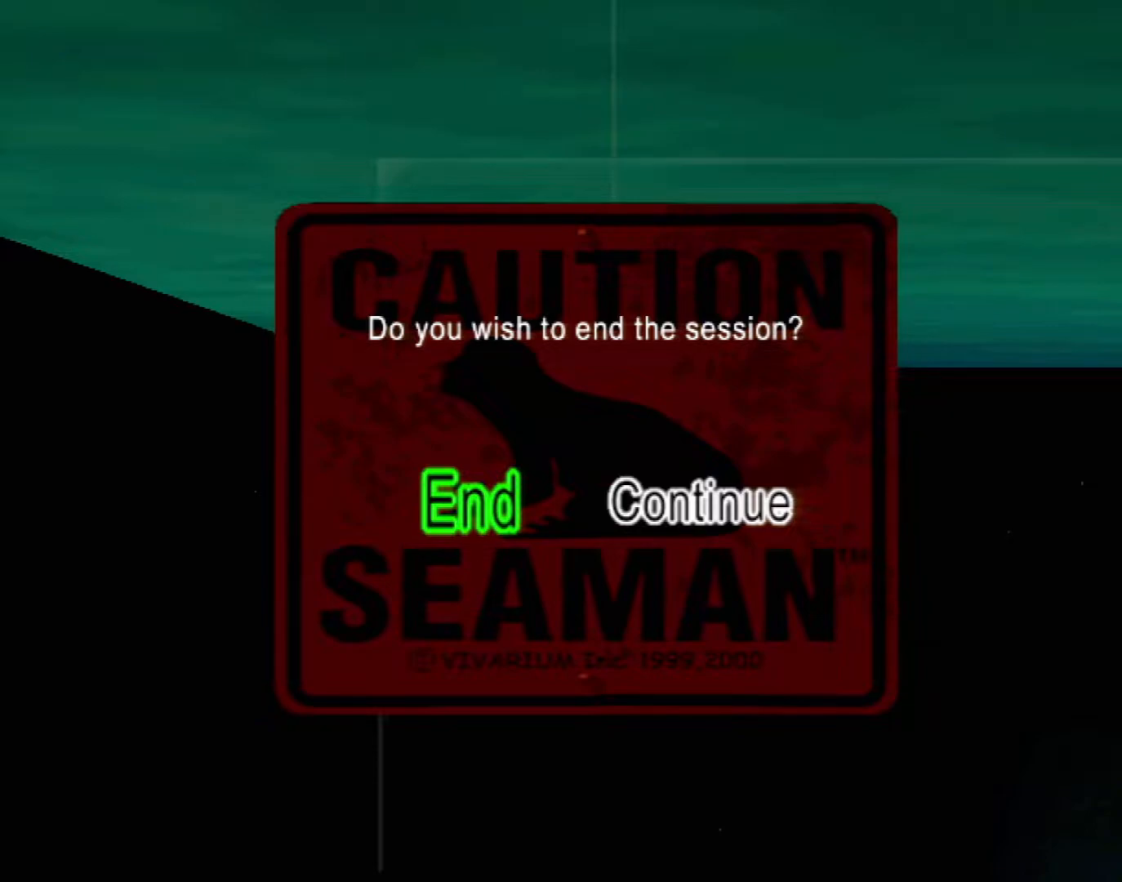
{"dt_ms": 500, "buttons": [], "left_stick": "center", "events": [[233, "DPAD_DOWN", "up"]]}
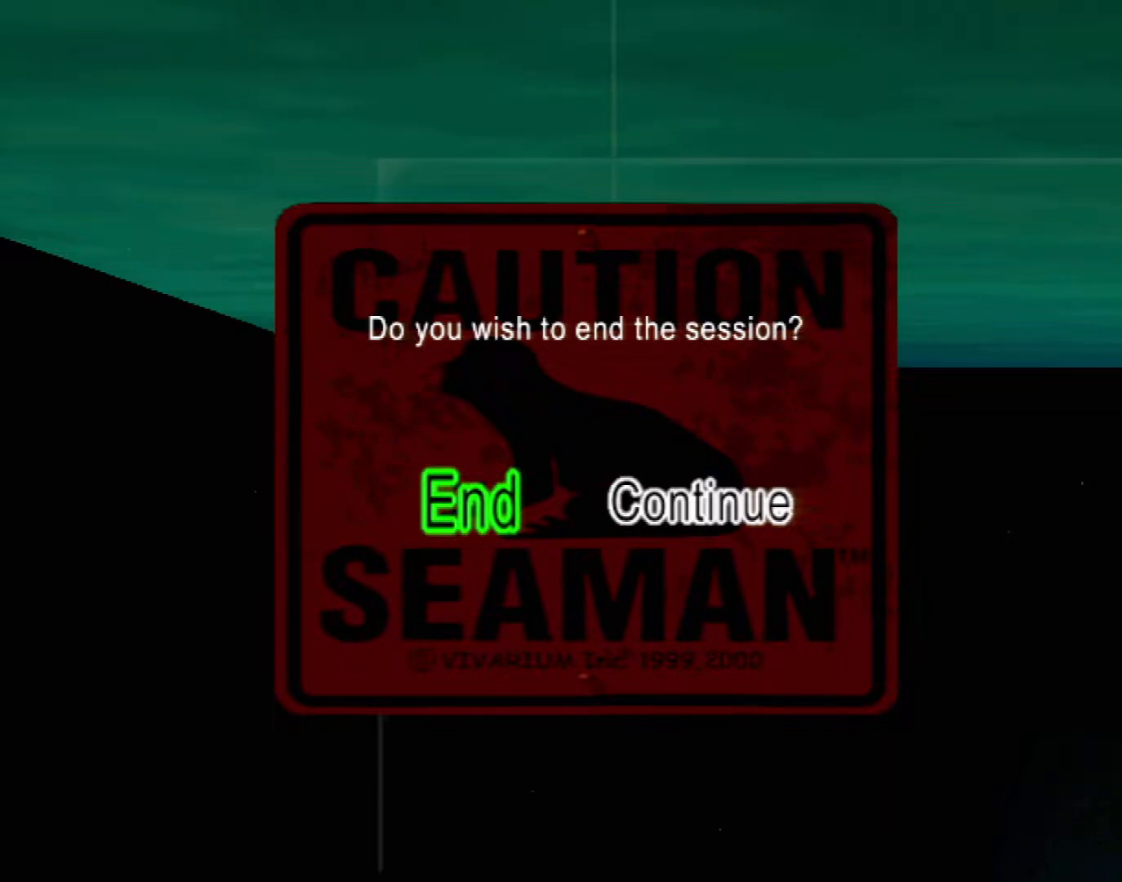
{"dt_ms": 500, "buttons": [], "left_stick": "center", "events": []}
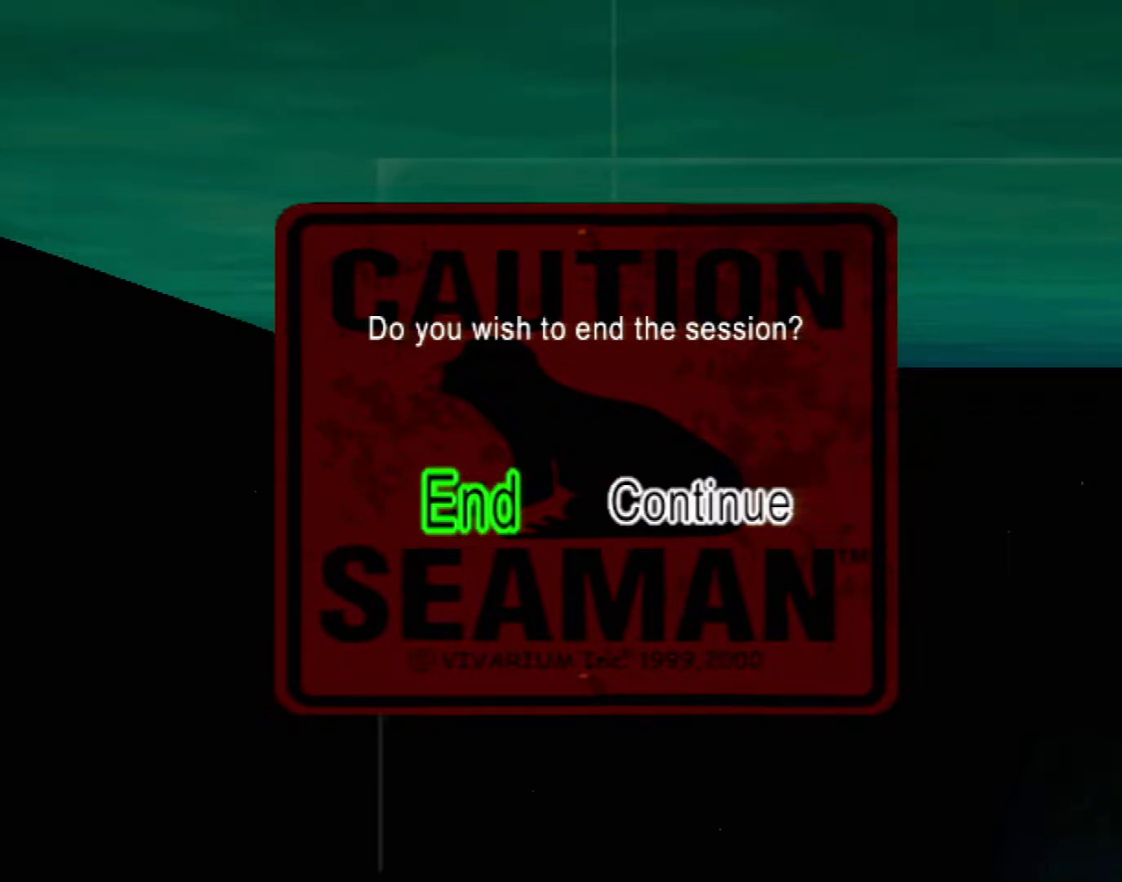
{"dt_ms": 500, "buttons": ["DPAD_DOWN"], "left_stick": "center", "events": [[400, "DPAD_DOWN", "down"]]}
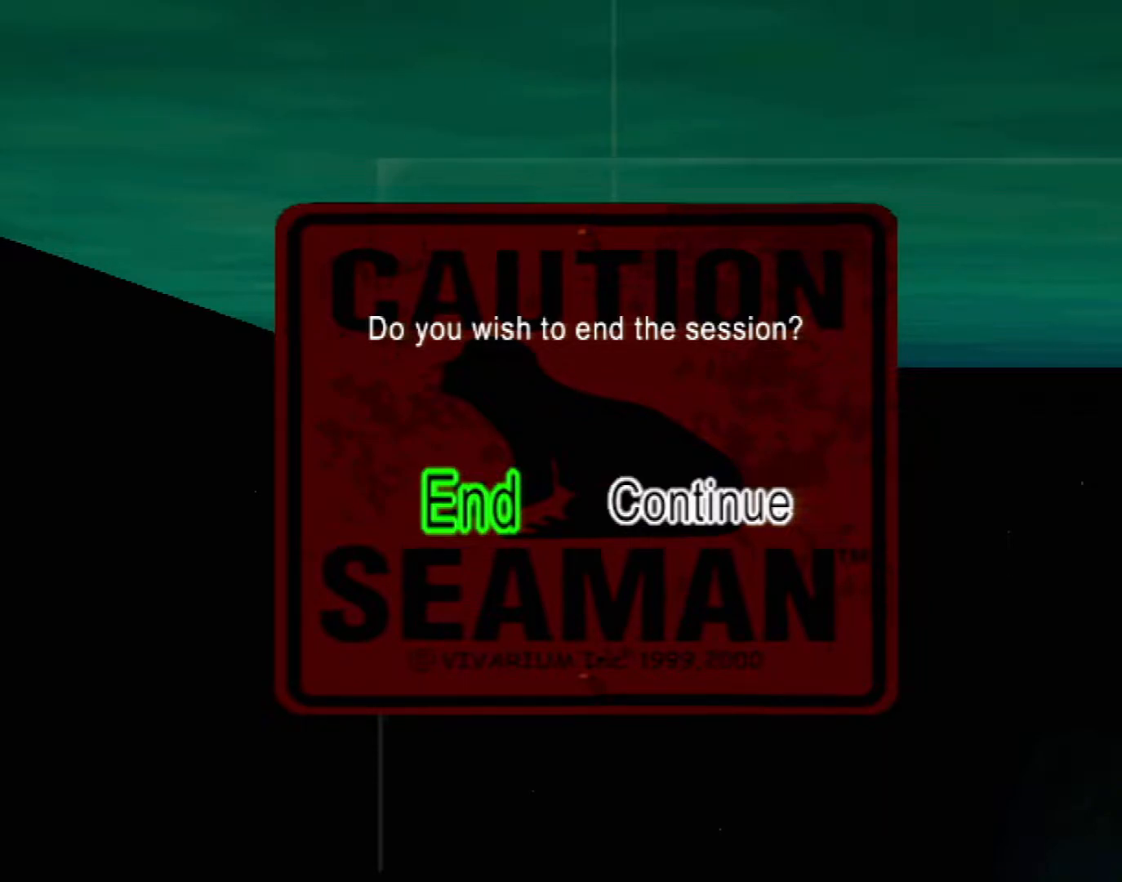
{"dt_ms": 500, "buttons": [], "left_stick": "center", "events": [[500, "DPAD_DOWN", "up"]]}
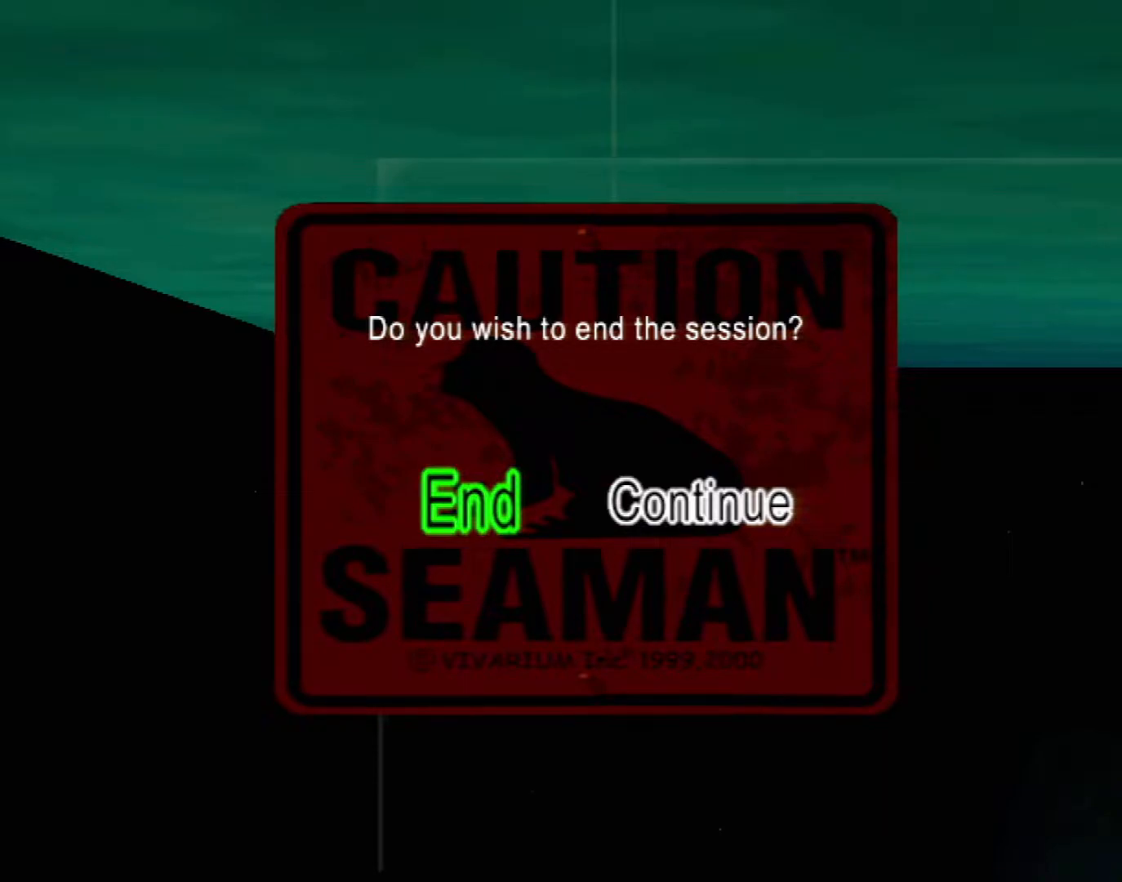
{"dt_ms": 500, "buttons": [], "left_stick": "center", "events": []}
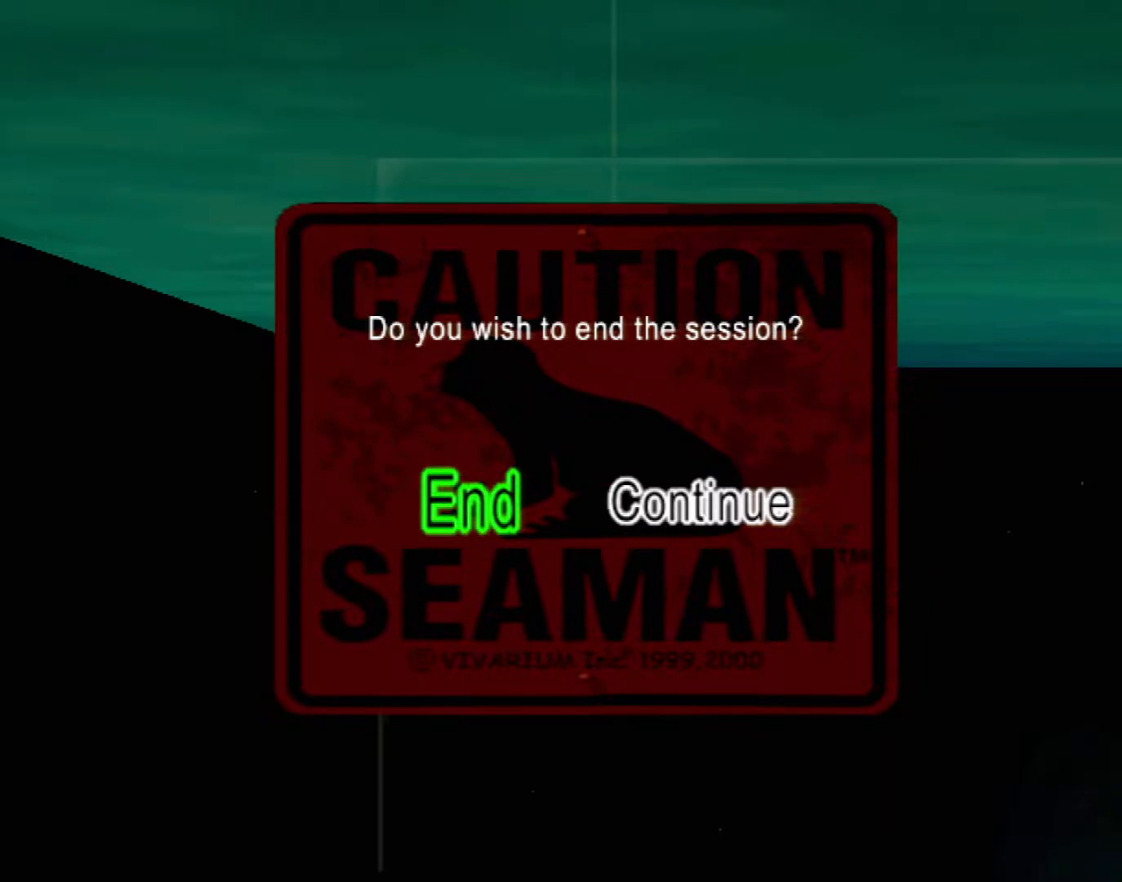
{"dt_ms": 500, "buttons": [], "left_stick": "center", "events": []}
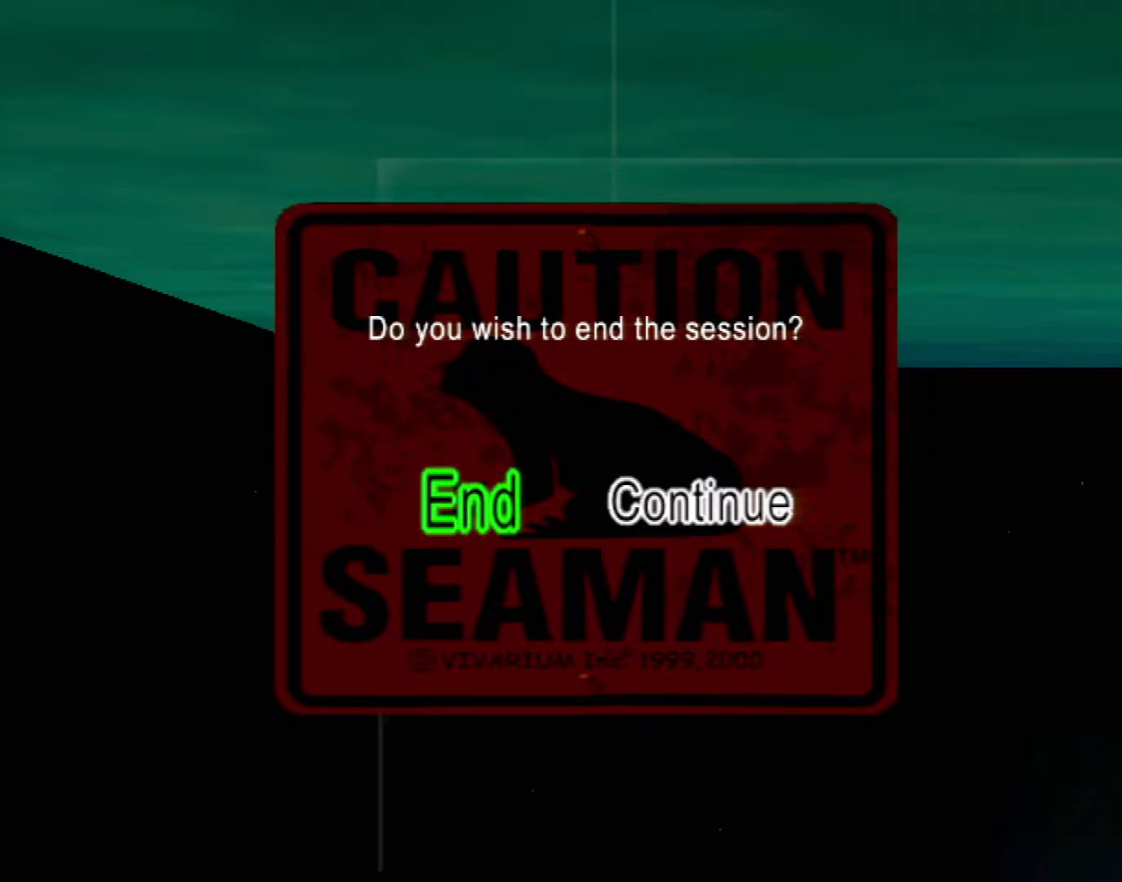
{"dt_ms": 500, "buttons": ["A"], "left_stick": "center", "events": [[417, "A", "down"]]}
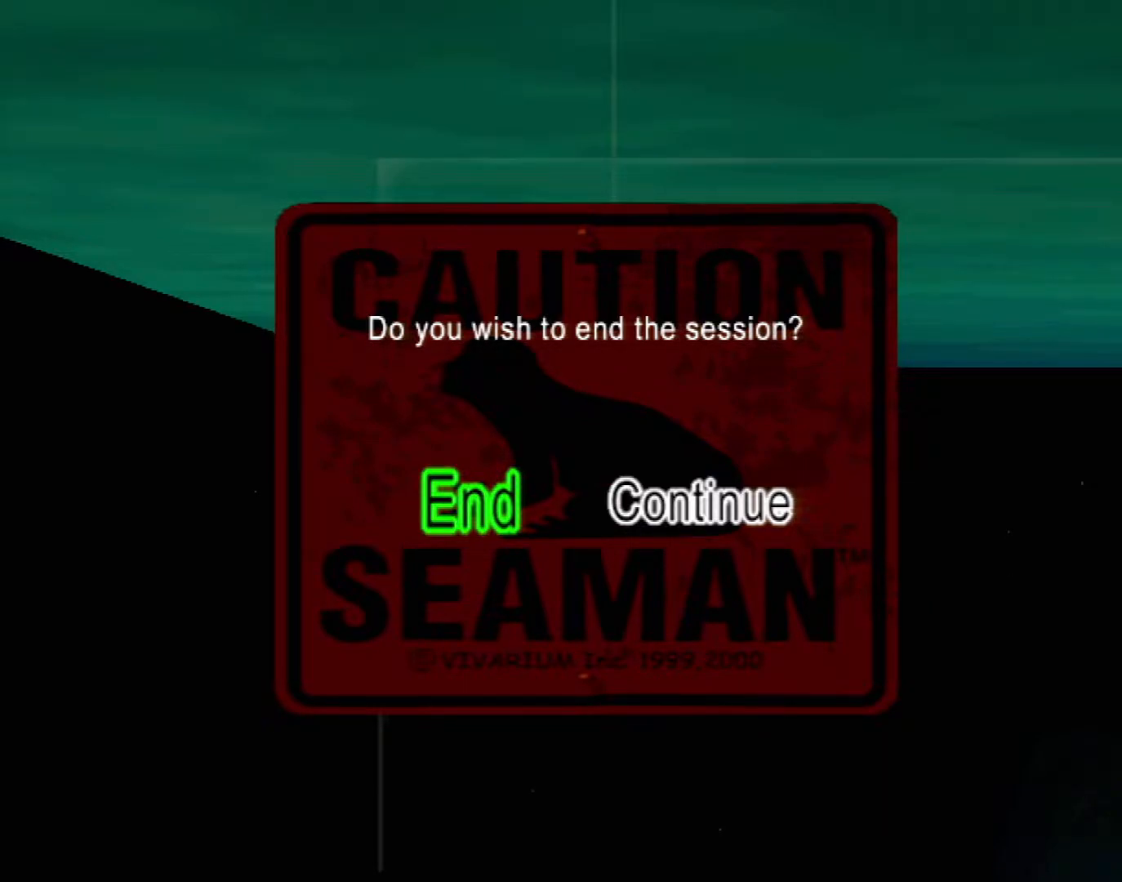
{"dt_ms": 500, "buttons": [], "left_stick": "center", "events": [[33, "A", "up"]]}